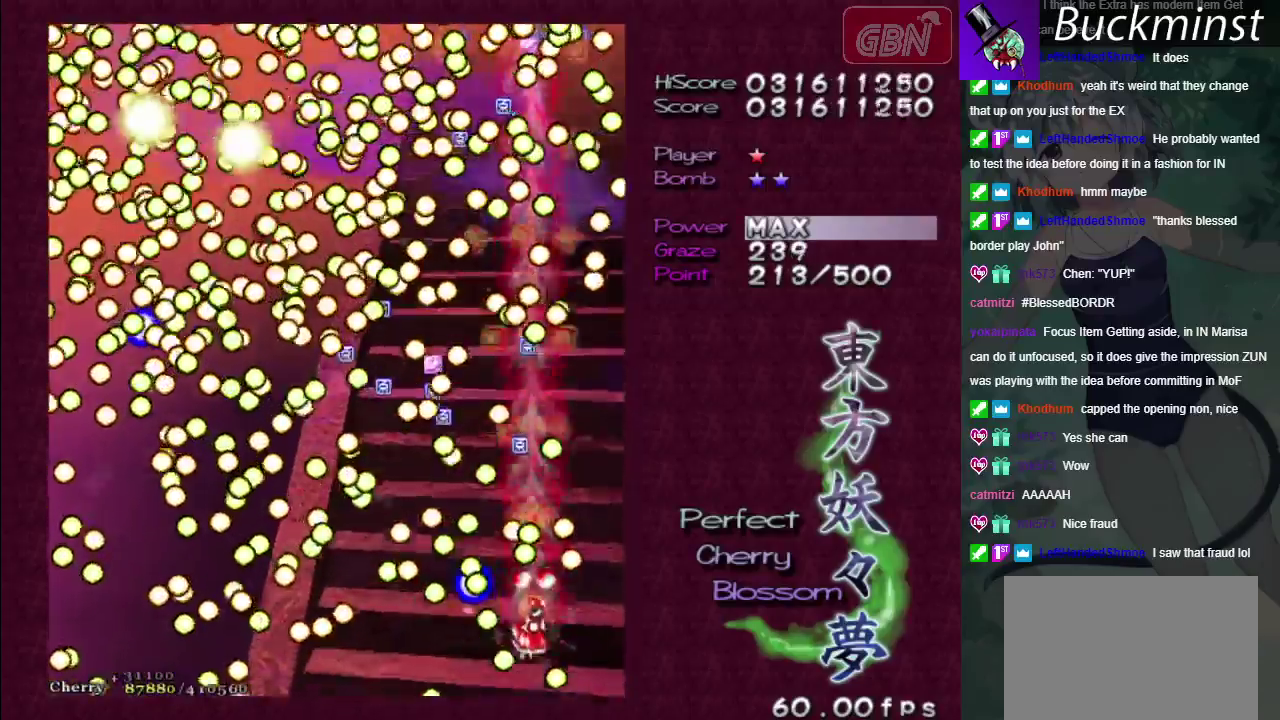
Gameplay with a controller (Xbox layout); each line is a JSON object with the inputs held at the frame after it (dt_ms = milliseconds from this image to that frame). "events" lists button and stick changes between this image and that frame as [ms after this image, input, new state], when the widget could be followed in between. Not read: L3 R3.
{"dt_ms": 500, "buttons": ["A", "X"], "left_stick": "center", "right_stick": "center", "events": [[233, "left_stick", "center"], [333, "left_stick", "down-right"], [500, "left_stick", "center"]]}
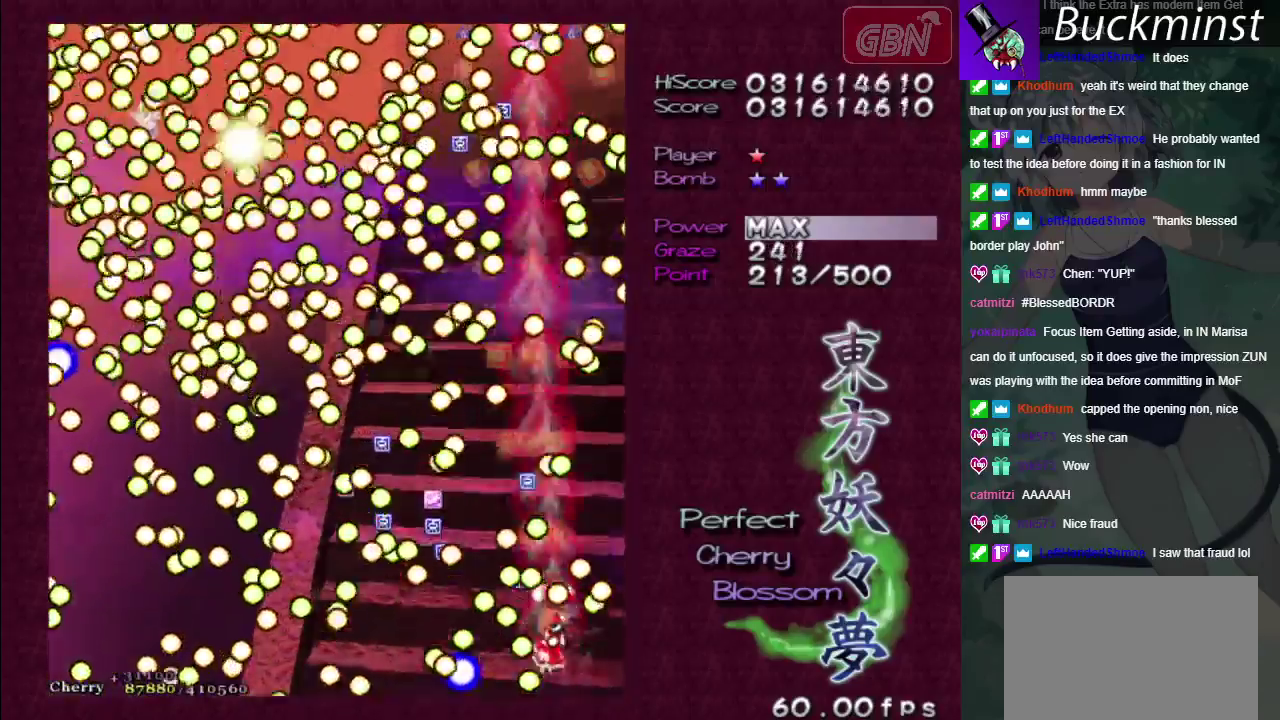
{"dt_ms": 500, "buttons": ["A", "X"], "left_stick": "down", "right_stick": "center"}
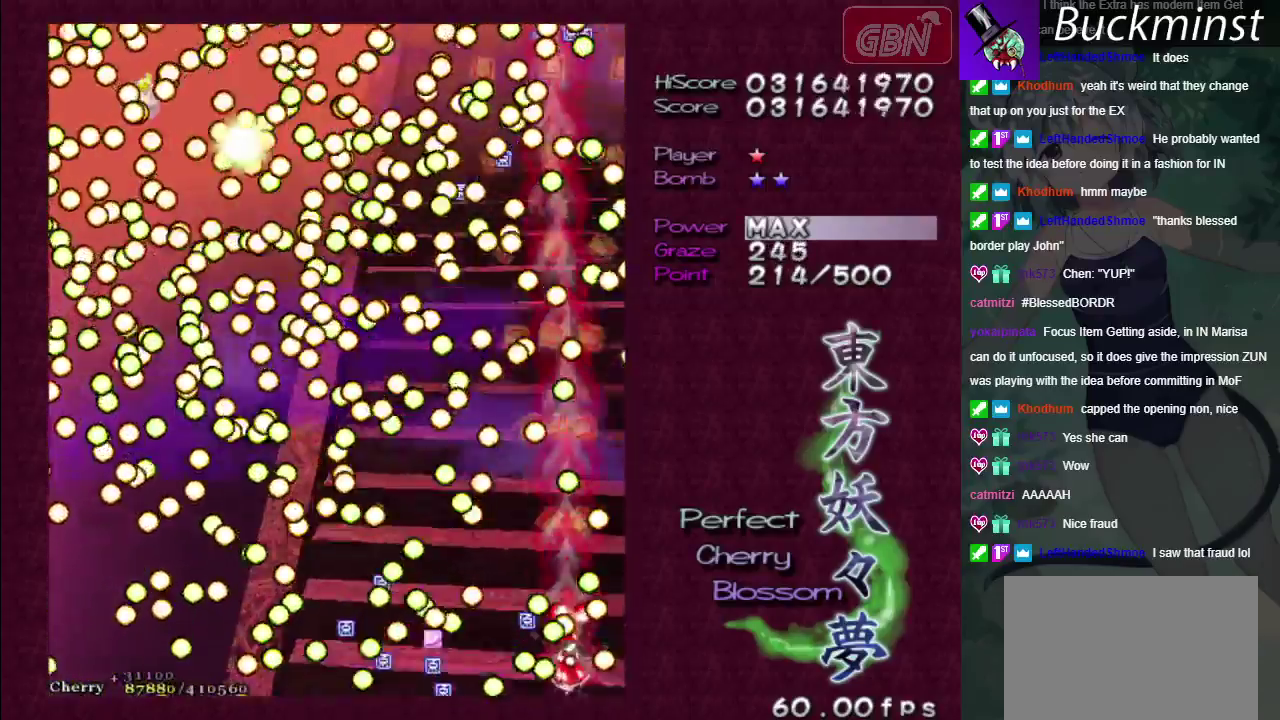
{"dt_ms": 300, "buttons": ["A", "X", "R1"], "left_stick": "center", "right_stick": "center"}
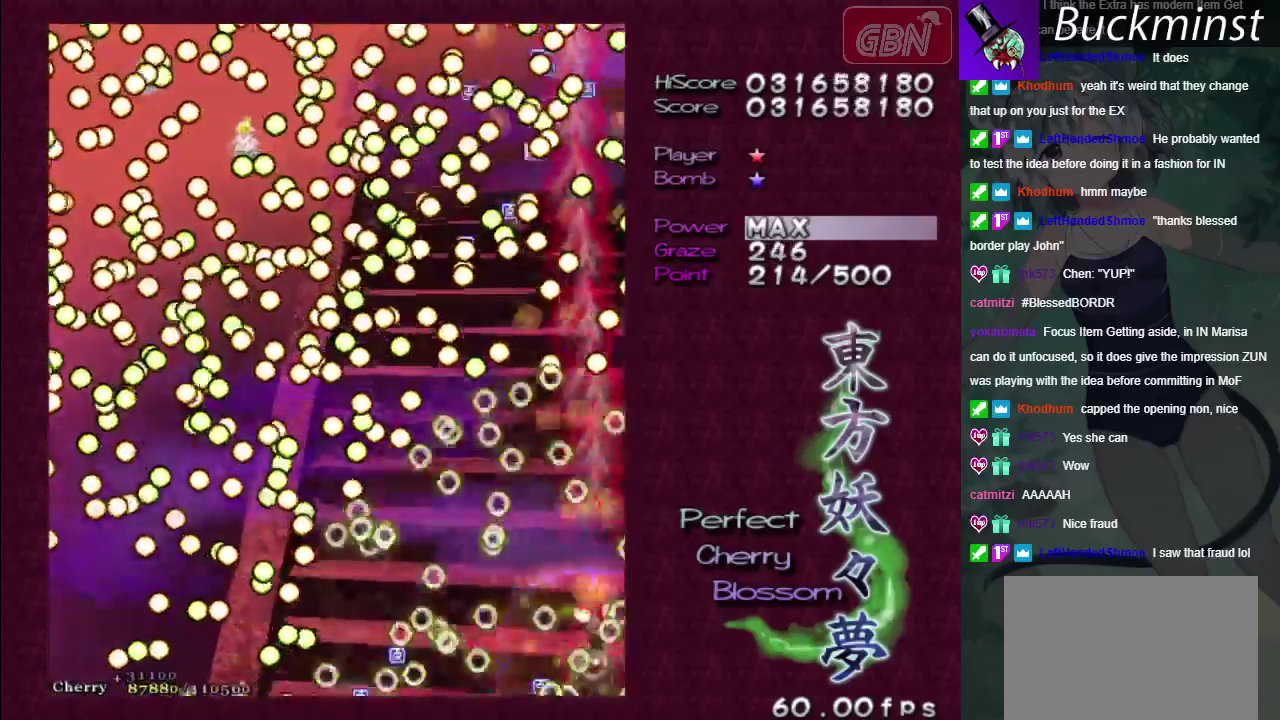
{"dt_ms": 200, "buttons": ["A"], "left_stick": "center", "right_stick": "center", "events": [[17, "left_stick", "down-right"], [117, "left_stick", "center"], [133, "R1", "up"], [167, "X", "up"]]}
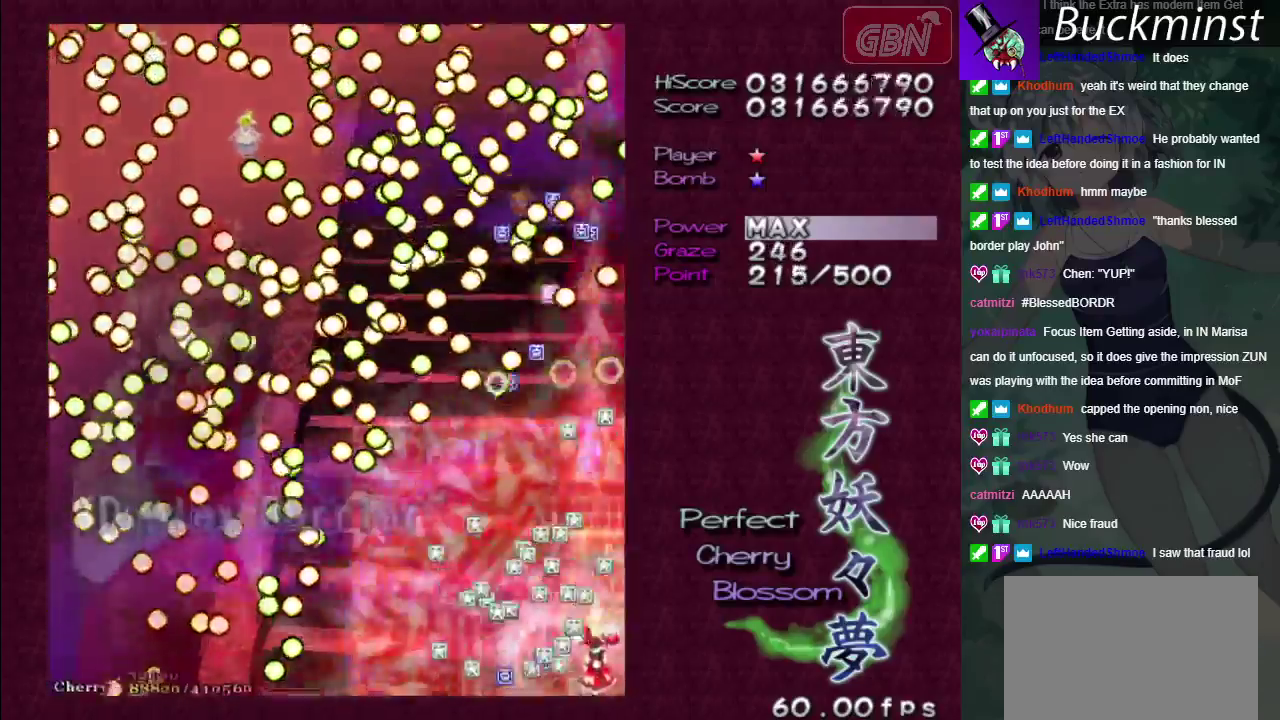
{"dt_ms": 500, "buttons": ["A"], "left_stick": "down-left", "right_stick": "center", "events": [[133, "left_stick", "left"], [350, "left_stick", "center"], [433, "left_stick", "down-left"]]}
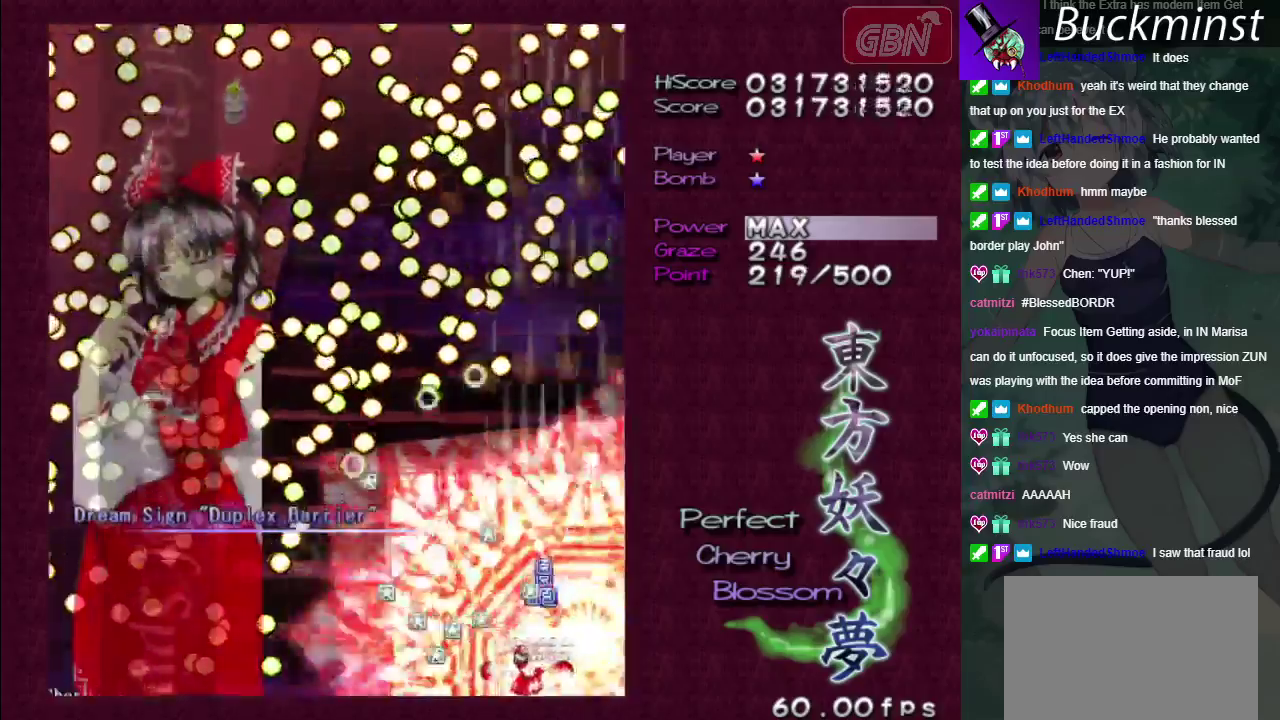
{"dt_ms": 500, "buttons": ["A"], "left_stick": "down-left", "right_stick": "center", "events": []}
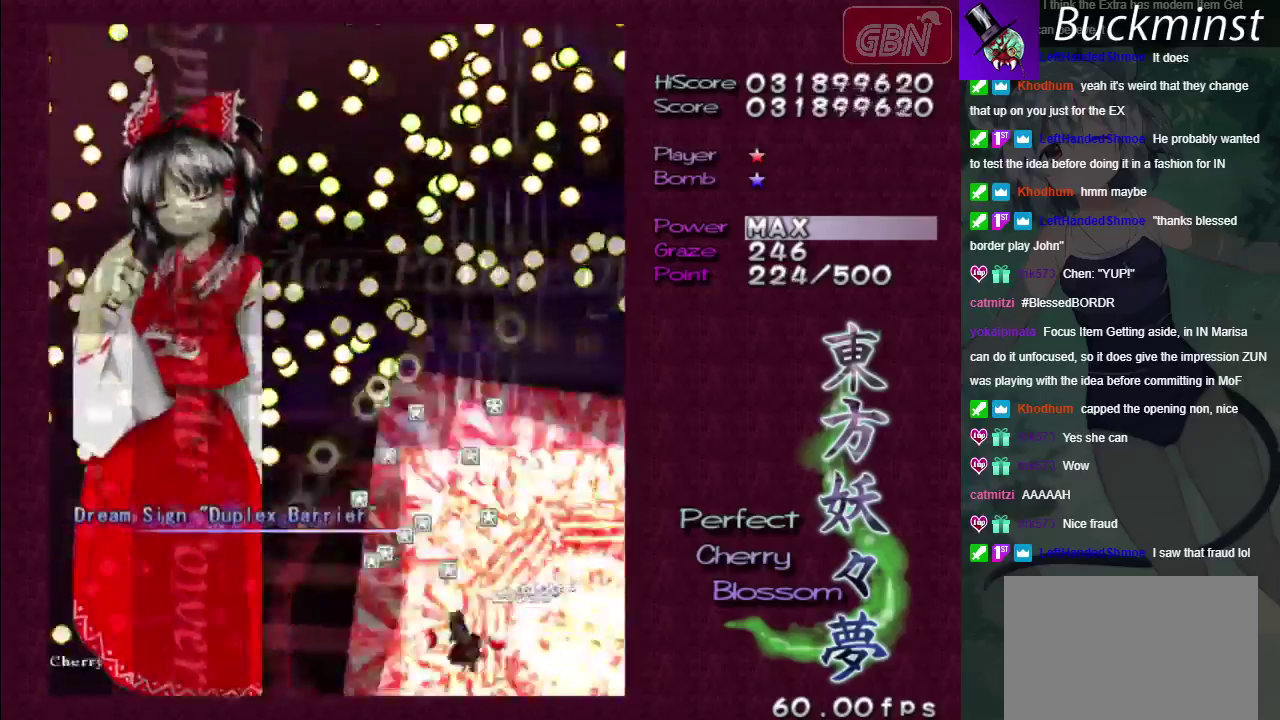
{"dt_ms": 500, "buttons": ["A"], "left_stick": "down-left", "right_stick": "center", "events": []}
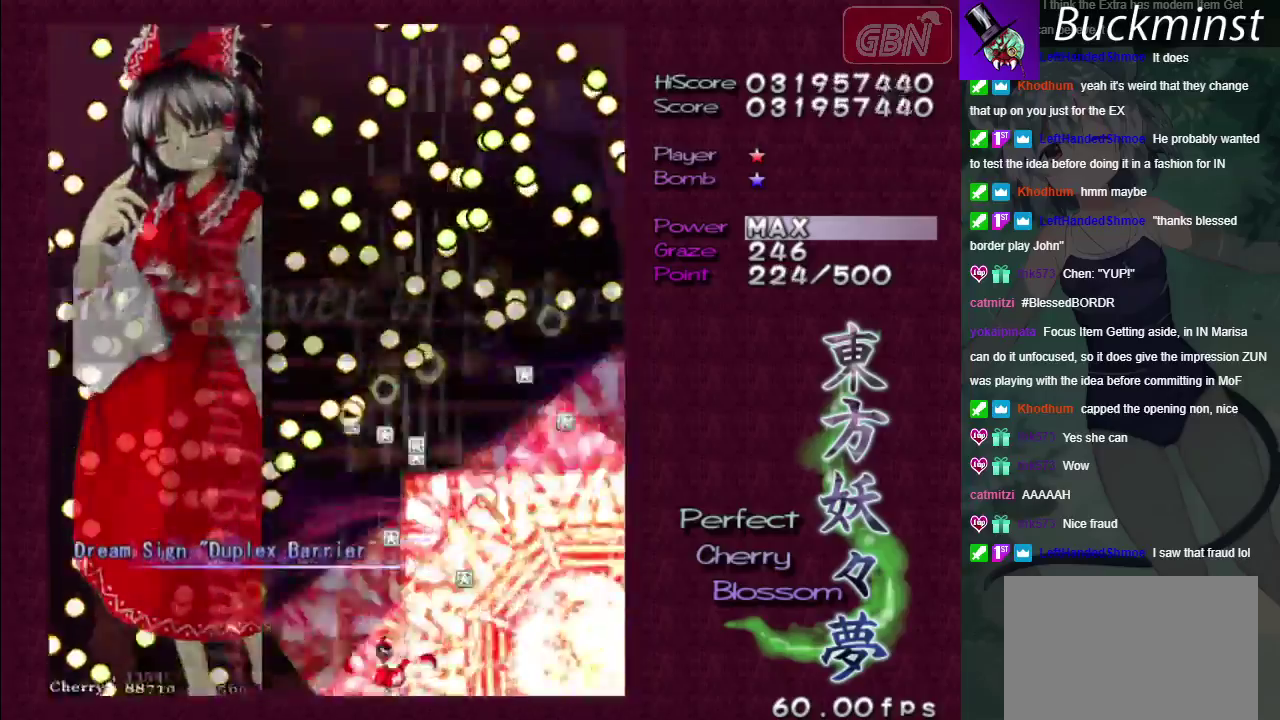
{"dt_ms": 500, "buttons": ["A"], "left_stick": "down-left", "right_stick": "center", "events": []}
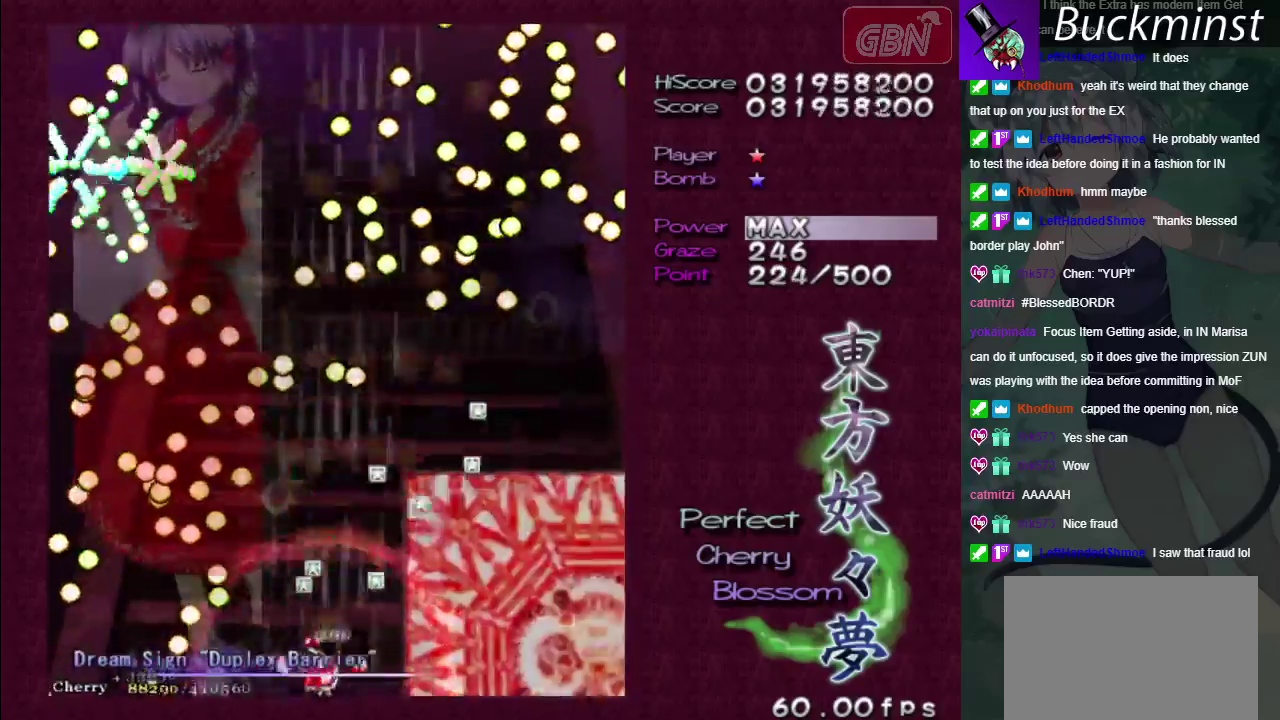
{"dt_ms": 500, "buttons": ["A"], "left_stick": "center", "right_stick": "center", "events": [[317, "left_stick", "center"]]}
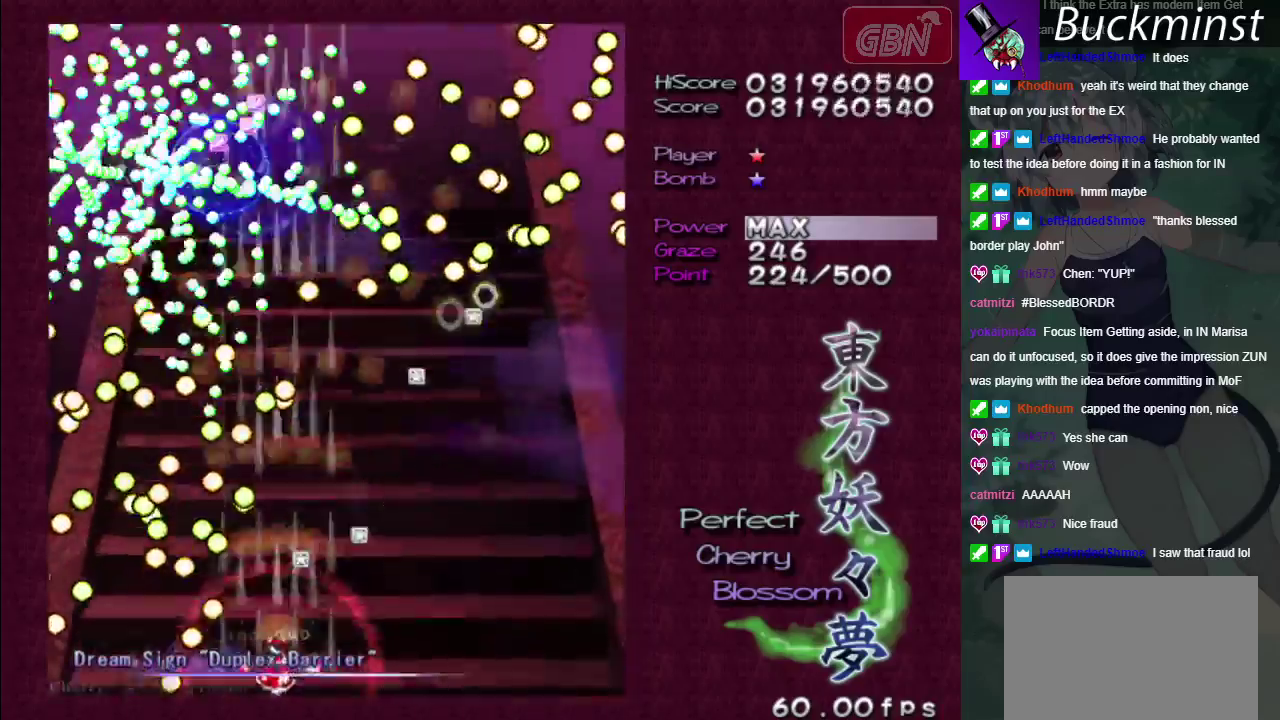
{"dt_ms": 600, "buttons": ["A", "X"], "left_stick": "center", "right_stick": "center", "events": [[317, "left_stick", "down-right"], [517, "left_stick", "center"], [550, "X", "down"]]}